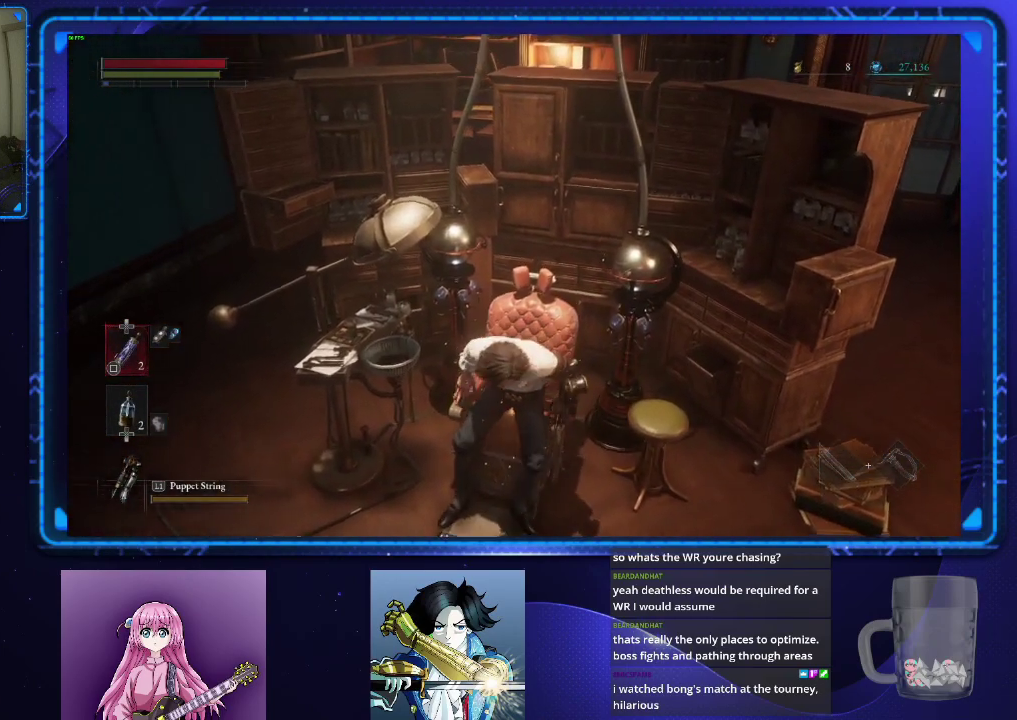
Gameplay with a controller (PlayStation layout); each line is a JSON object with the inputs held at the frame after it. "events" lists button and stick changes between this image and that frame as [ms after this image, input, new state], when the widget could be followed in between.
{"buttons": [], "left_stick": "center", "right_stick": "center", "events": []}
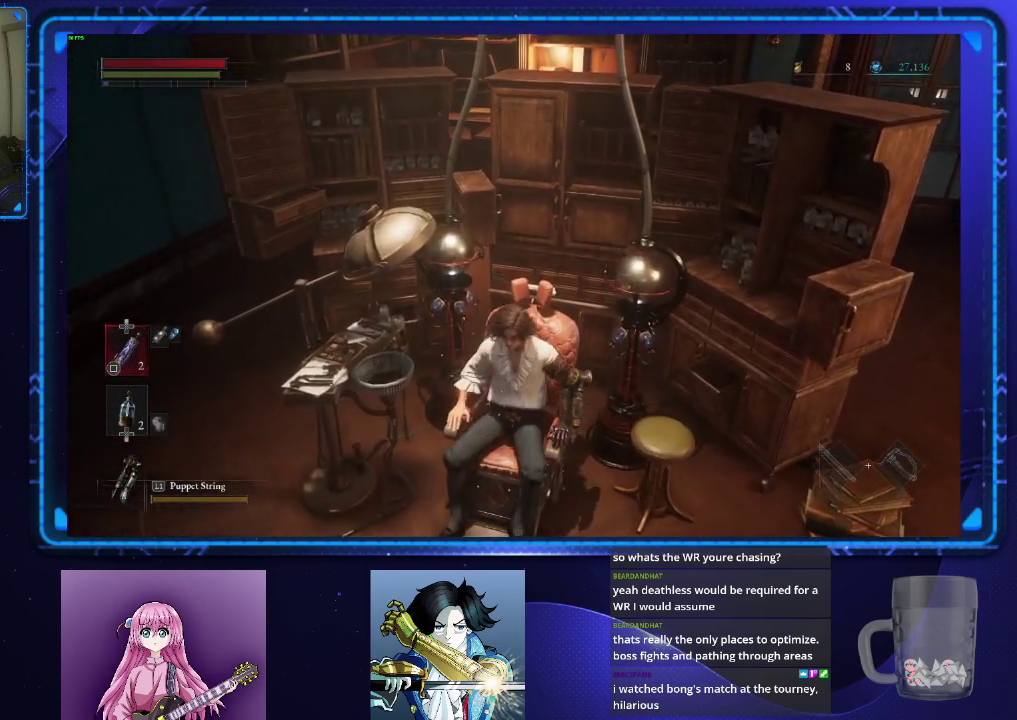
{"buttons": [], "left_stick": "center", "right_stick": "center", "events": []}
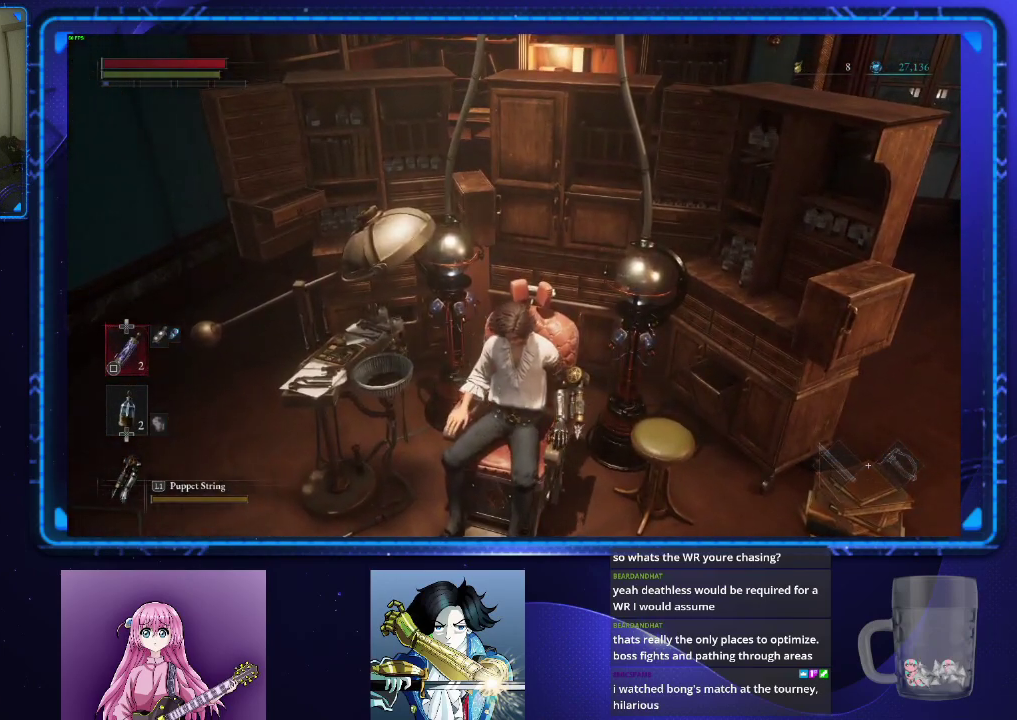
{"buttons": [], "left_stick": "center", "right_stick": "center", "events": []}
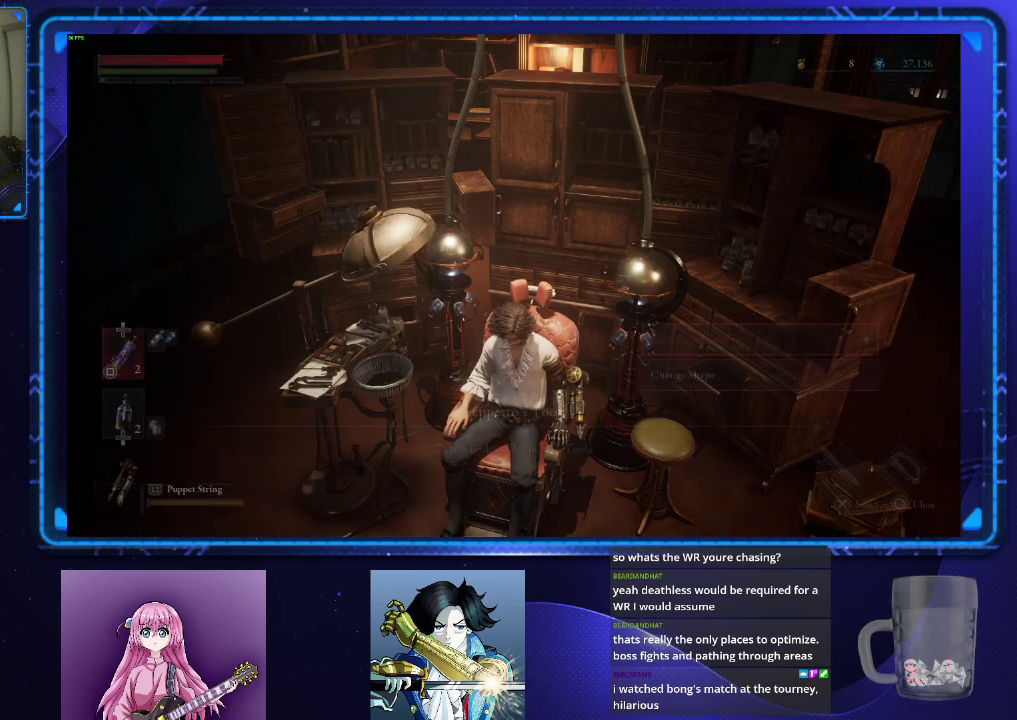
{"buttons": [], "left_stick": "center", "right_stick": "center", "events": [[367, "CROSS", "down"], [434, "CROSS", "up"]]}
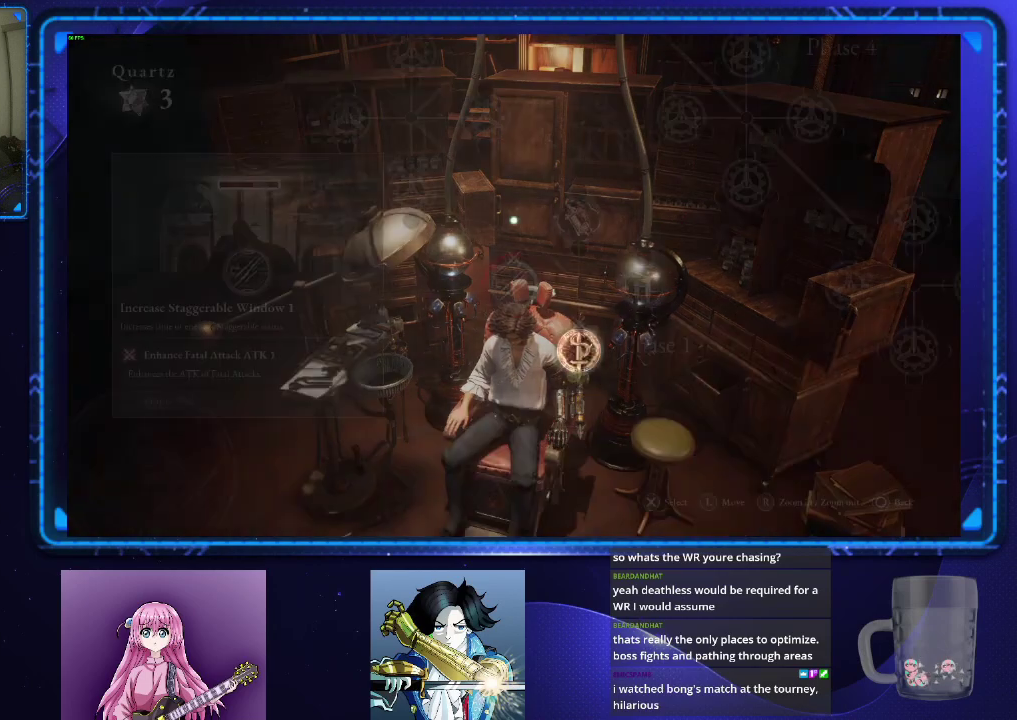
{"buttons": [], "left_stick": "center", "right_stick": "center", "events": []}
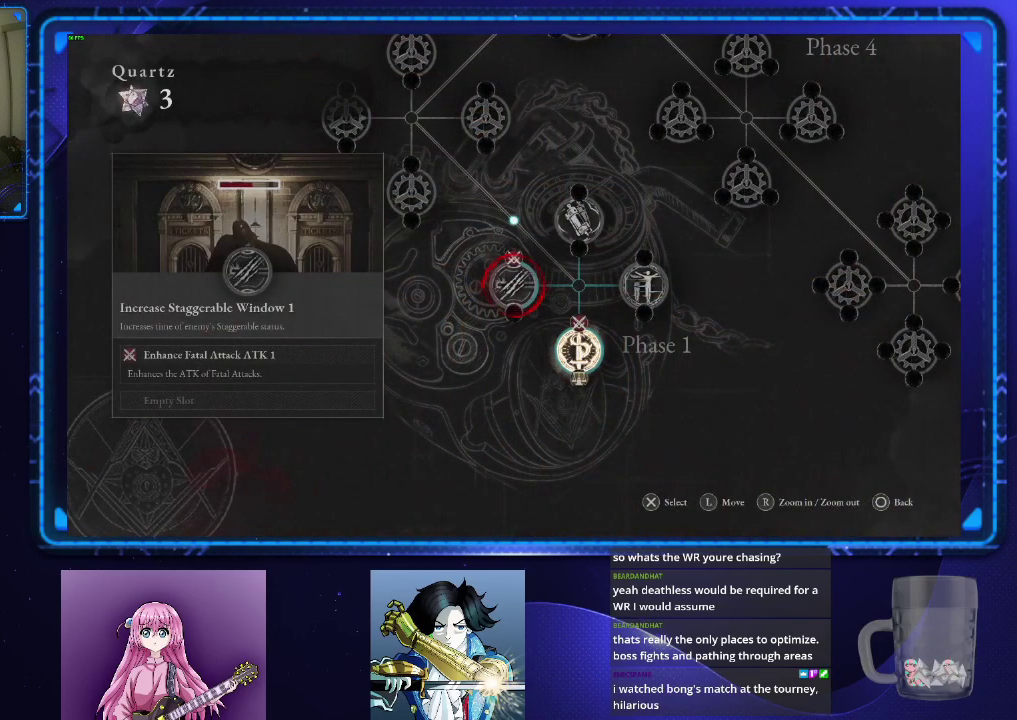
{"buttons": ["DPAD_RIGHT"], "left_stick": "center", "right_stick": "center", "events": [[501, "DPAD_RIGHT", "down"]]}
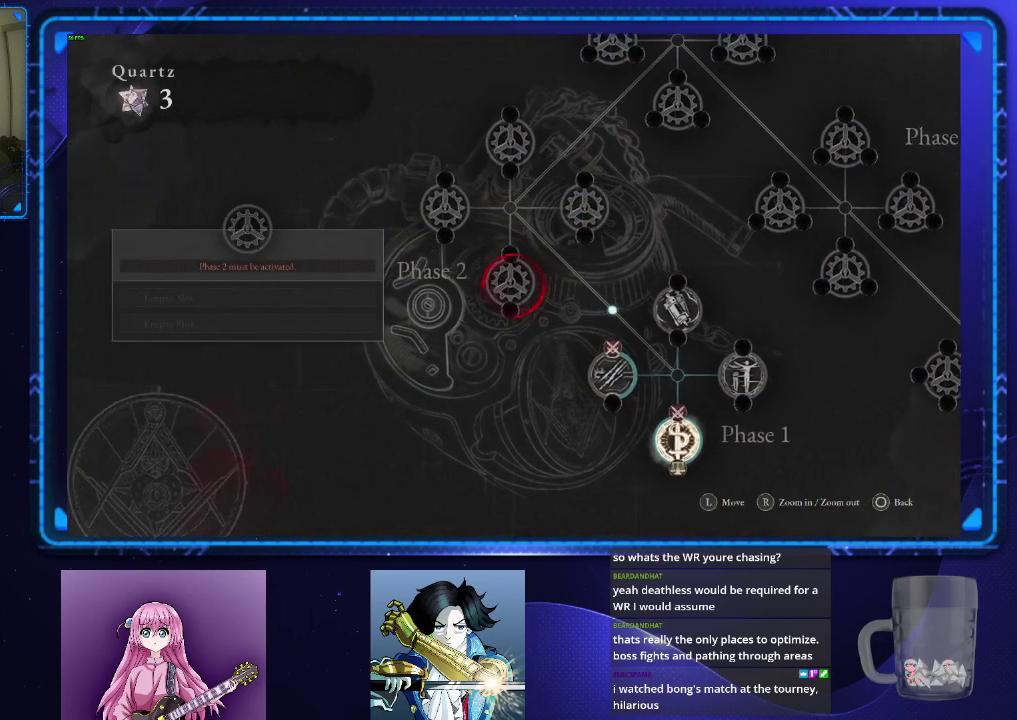
{"buttons": ["DPAD_DOWN"], "left_stick": "center", "right_stick": "center", "events": [[117, "DPAD_RIGHT", "up"], [417, "DPAD_DOWN", "down"]]}
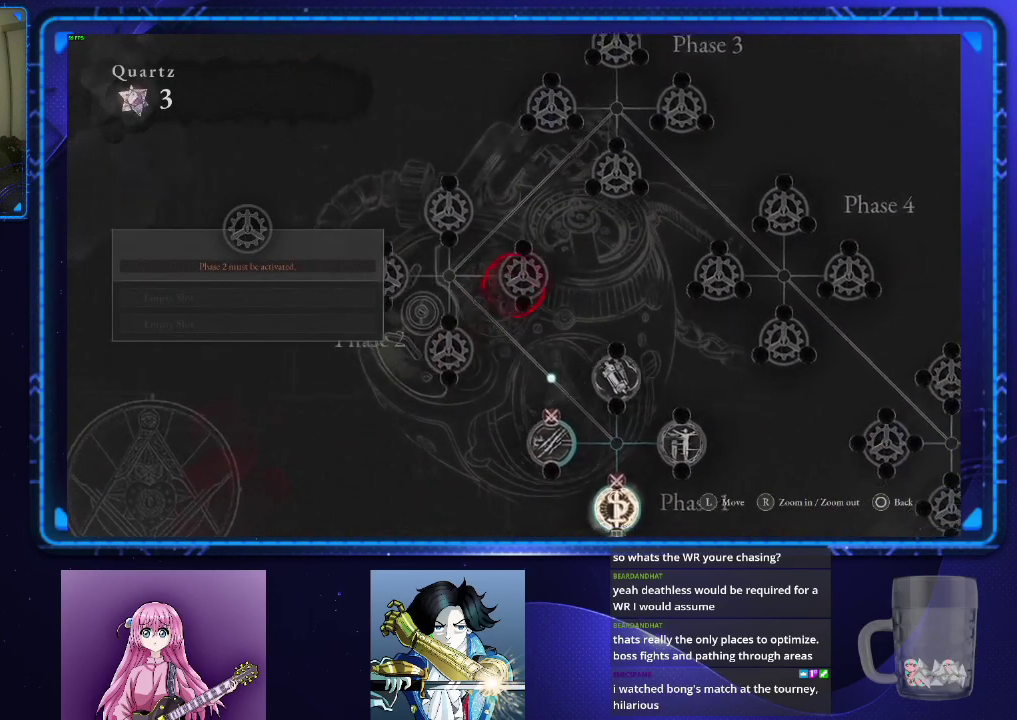
{"buttons": [], "left_stick": "center", "right_stick": "center", "events": [[17, "DPAD_DOWN", "up"], [100, "DPAD_DOWN", "down"], [184, "DPAD_DOWN", "up"], [434, "CROSS", "down"], [501, "CROSS", "up"]]}
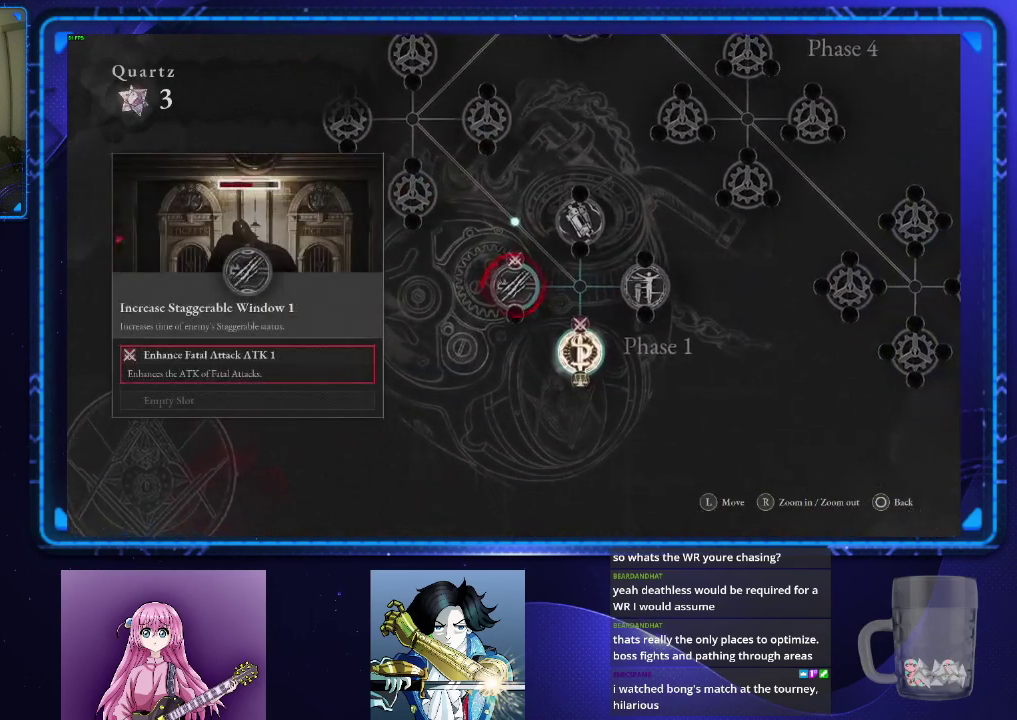
{"buttons": ["DPAD_DOWN"], "left_stick": "center", "right_stick": "center", "events": [[500, "DPAD_DOWN", "down"]]}
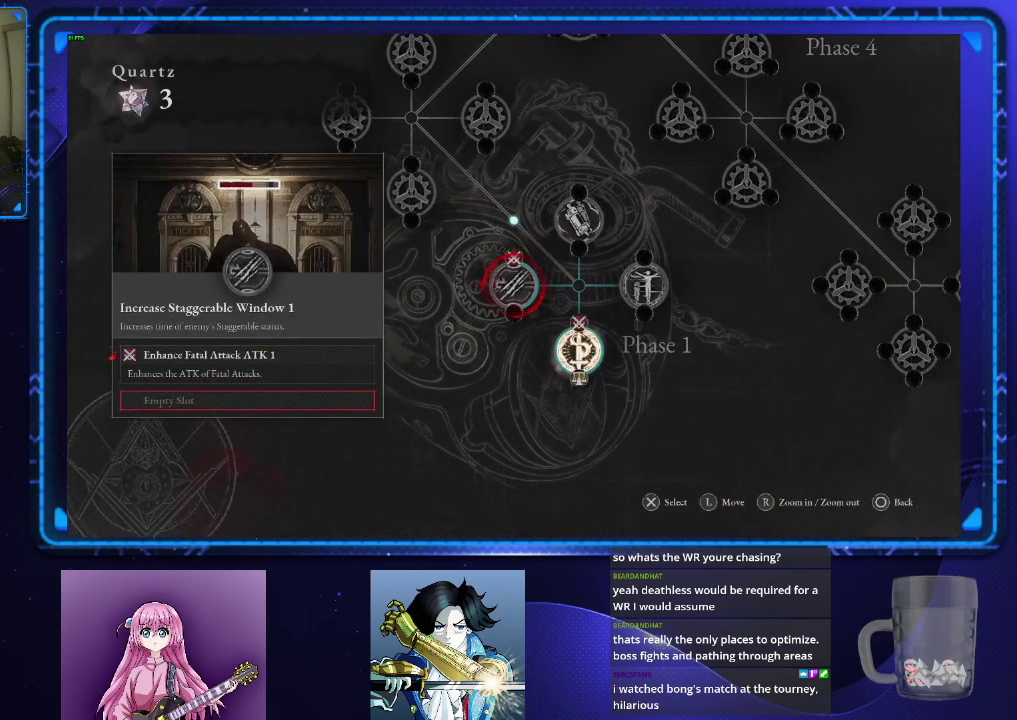
{"buttons": [], "left_stick": "center", "right_stick": "center", "events": [[100, "DPAD_DOWN", "up"], [134, "CROSS", "down"], [217, "CROSS", "up"]]}
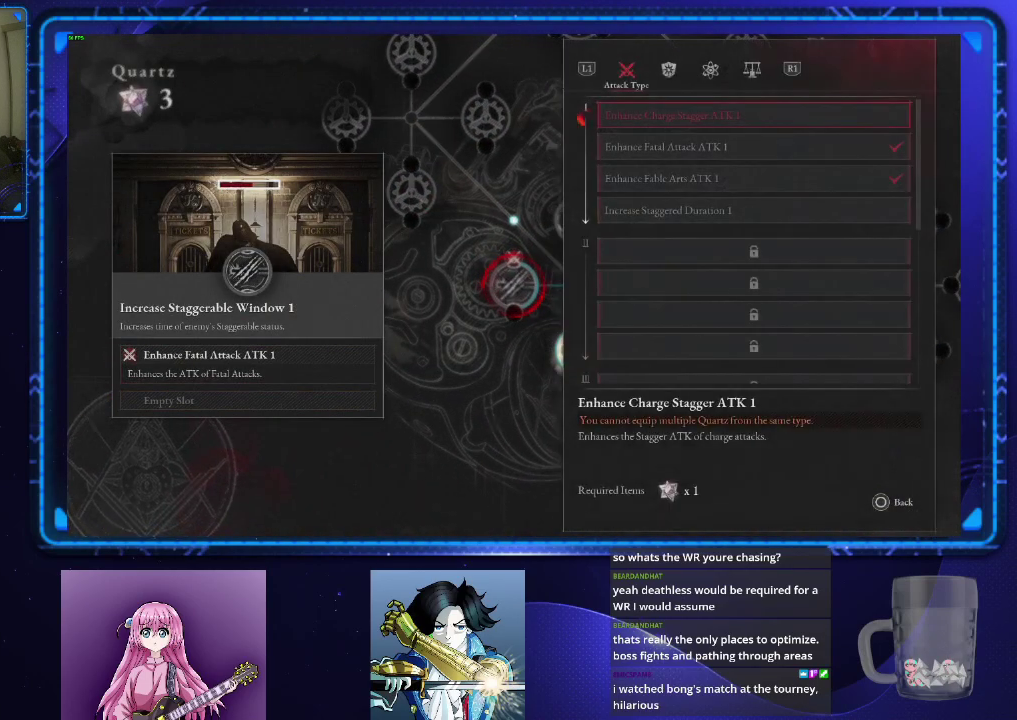
{"buttons": [], "left_stick": "center", "right_stick": "center", "events": [[183, "R1", "down"], [267, "R1", "up"], [384, "R1", "down"], [467, "R1", "up"]]}
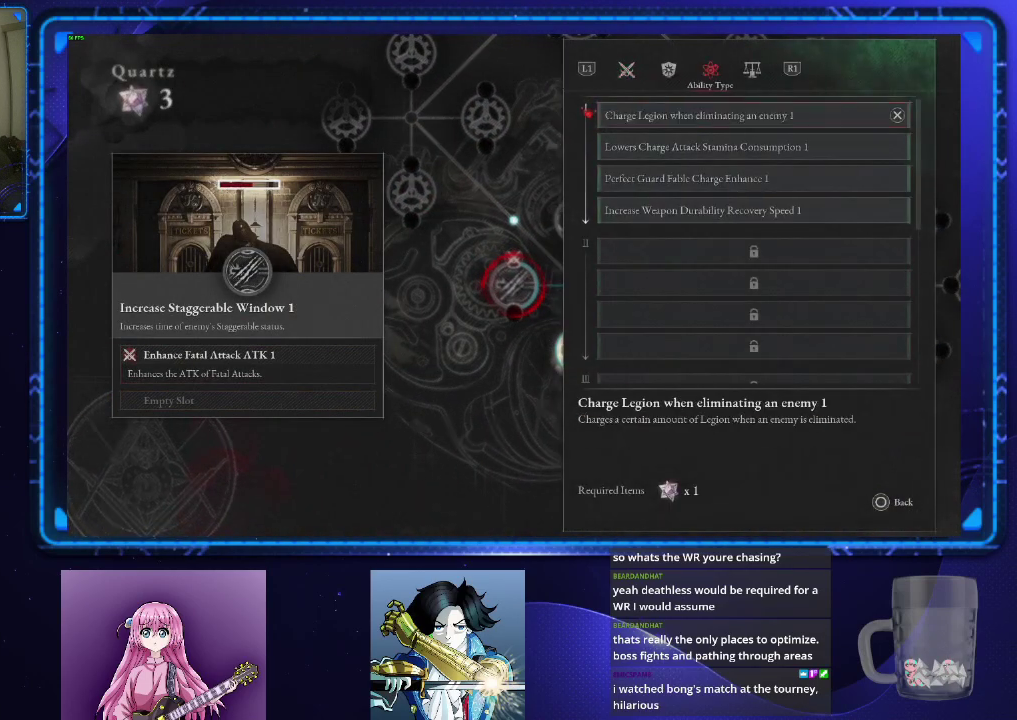
{"buttons": [], "left_stick": "center", "right_stick": "center", "events": []}
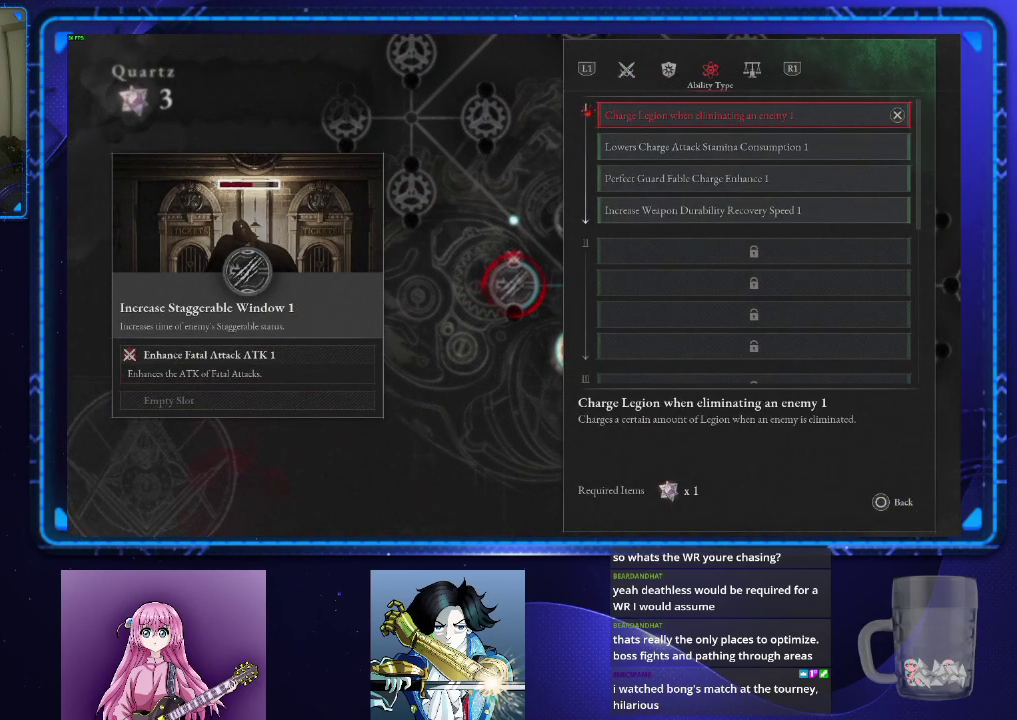
{"buttons": [], "left_stick": "center", "right_stick": "center", "events": [[183, "DPAD_DOWN", "down"], [267, "DPAD_DOWN", "up"], [367, "DPAD_DOWN", "down"], [467, "DPAD_DOWN", "up"]]}
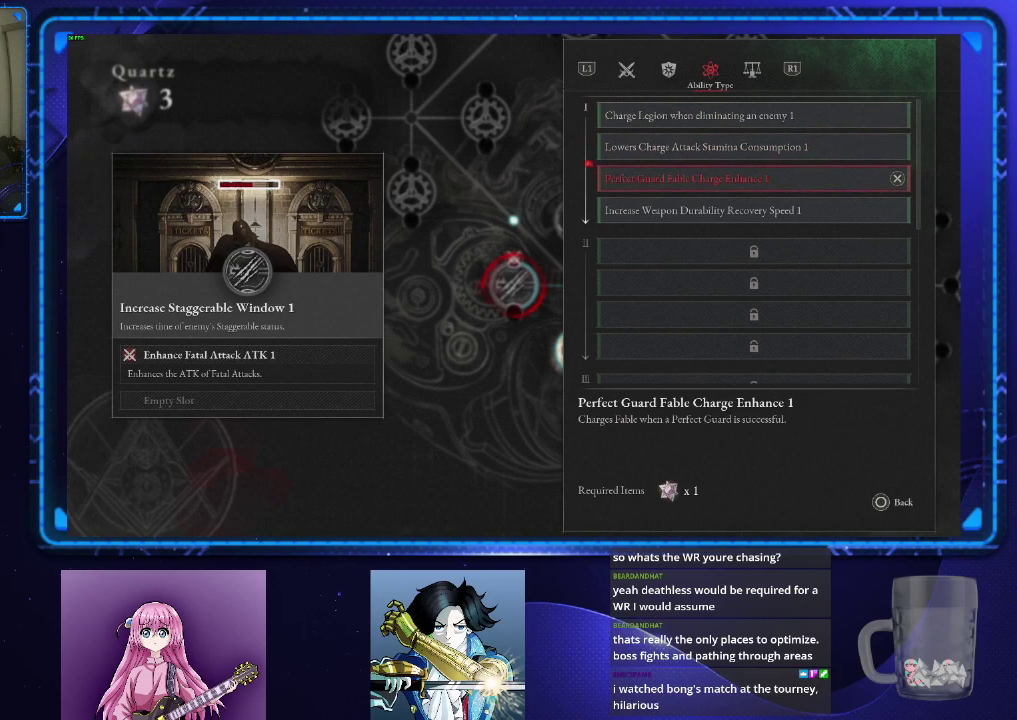
{"buttons": [], "left_stick": "center", "right_stick": "center", "events": [[50, "CROSS", "down"], [134, "CROSS", "up"], [217, "CROSS", "down"], [301, "CROSS", "up"]]}
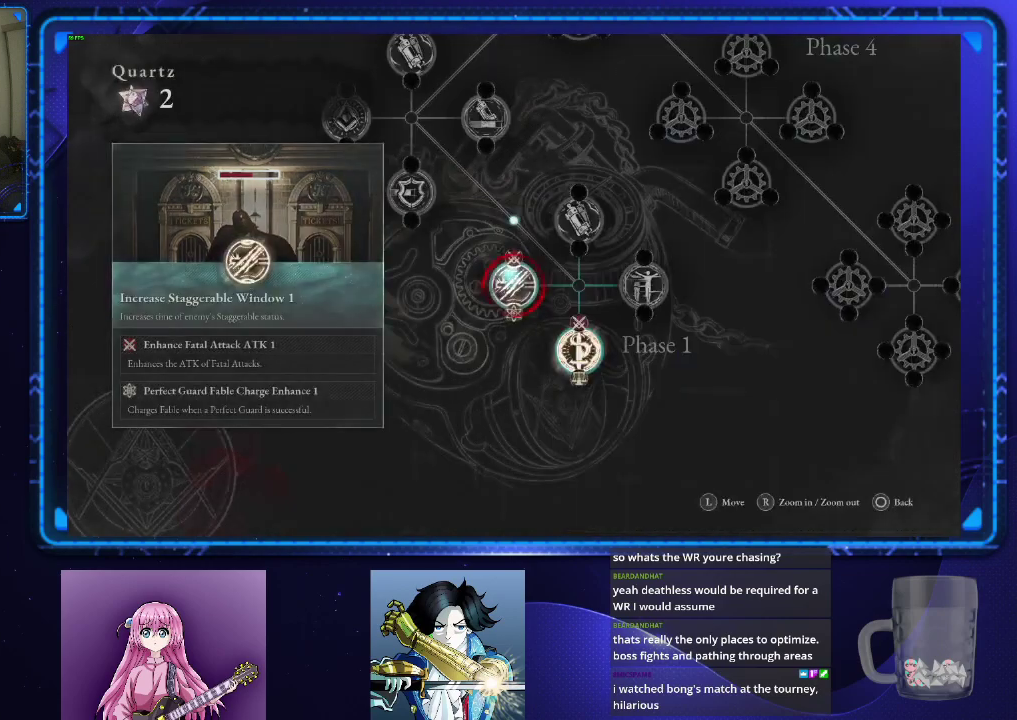
{"buttons": [], "left_stick": "center", "right_stick": "center", "events": [[300, "CIRCLE", "down"], [367, "CIRCLE", "up"]]}
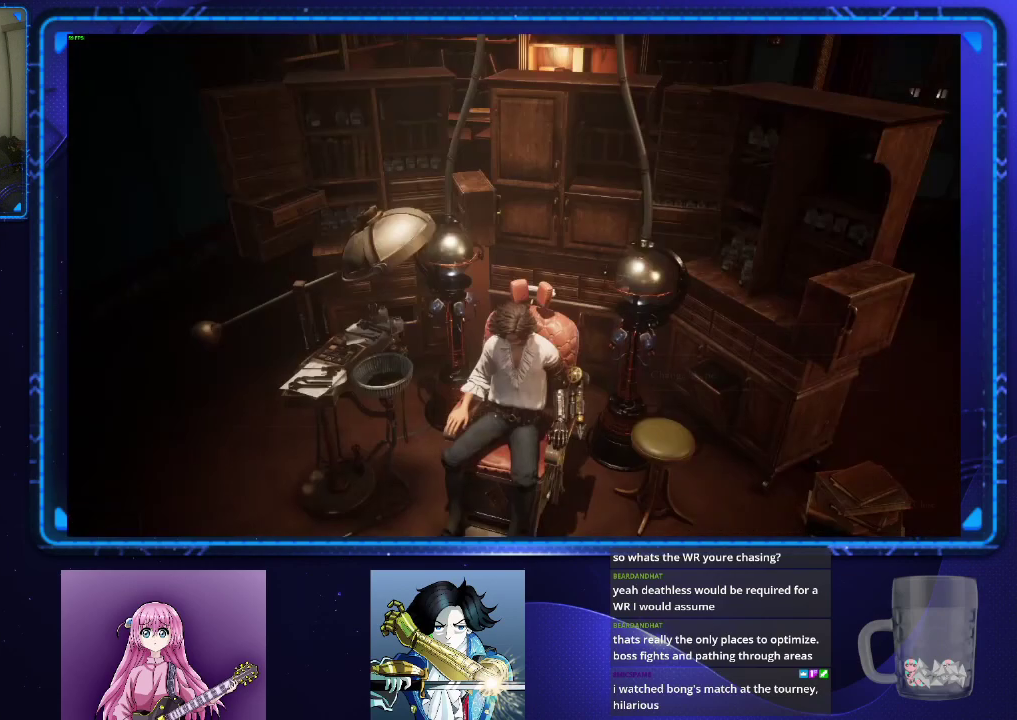
{"buttons": [], "left_stick": "center", "right_stick": "center", "events": [[301, "CROSS", "down"], [401, "CROSS", "up"]]}
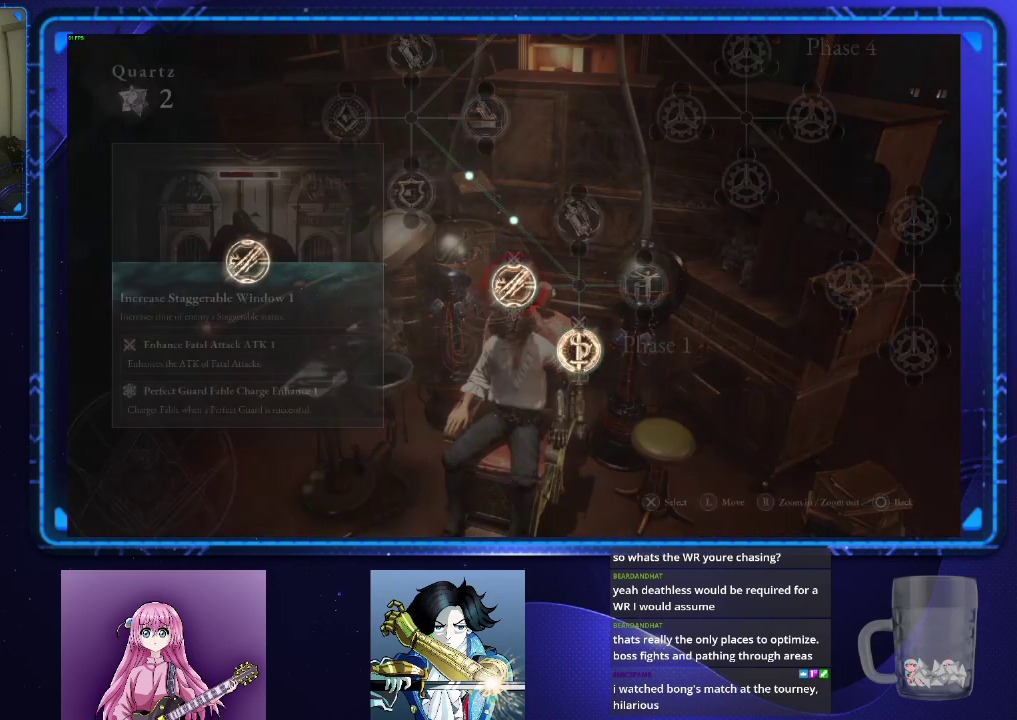
{"buttons": ["DPAD_LEFT"], "left_stick": "center", "right_stick": "center", "events": [[283, "DPAD_LEFT", "down"], [350, "DPAD_LEFT", "up"], [467, "DPAD_LEFT", "down"]]}
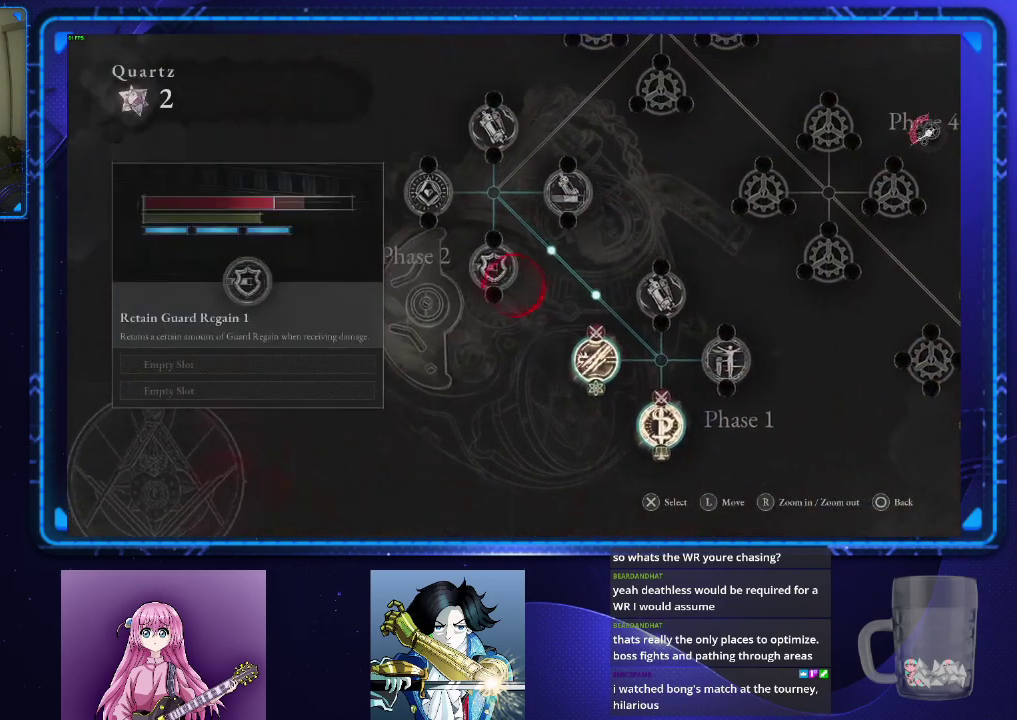
{"buttons": [], "left_stick": "center", "right_stick": "center", "events": [[50, "DPAD_LEFT", "up"], [284, "CROSS", "down"], [384, "CROSS", "up"]]}
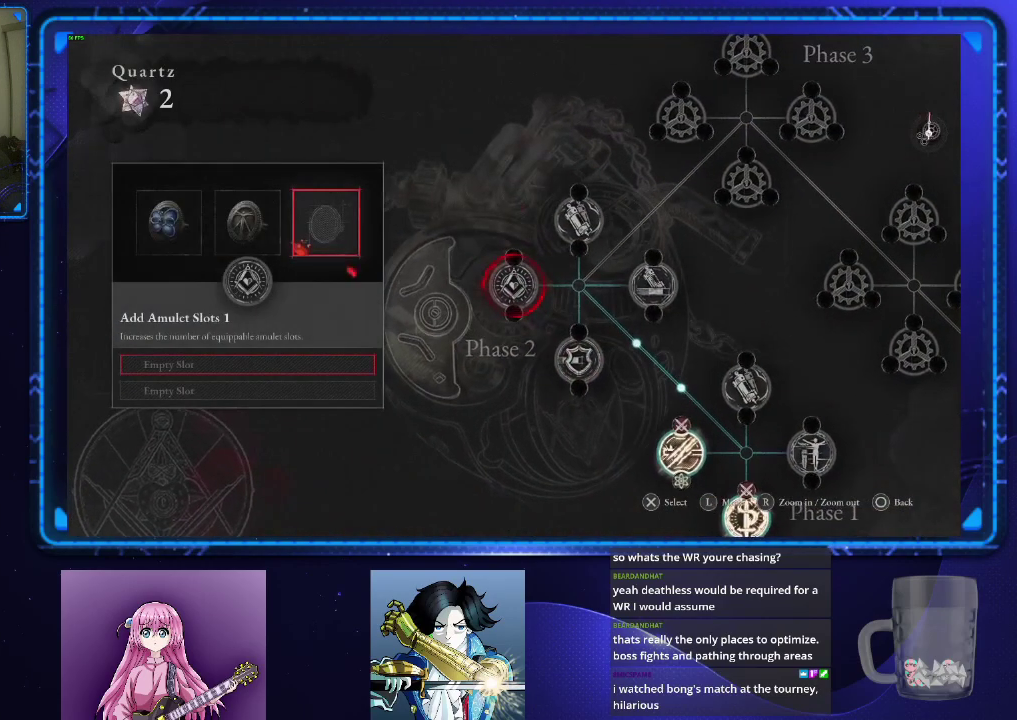
{"buttons": [], "left_stick": "center", "right_stick": "center", "events": [[150, "CROSS", "down"], [217, "CROSS", "up"]]}
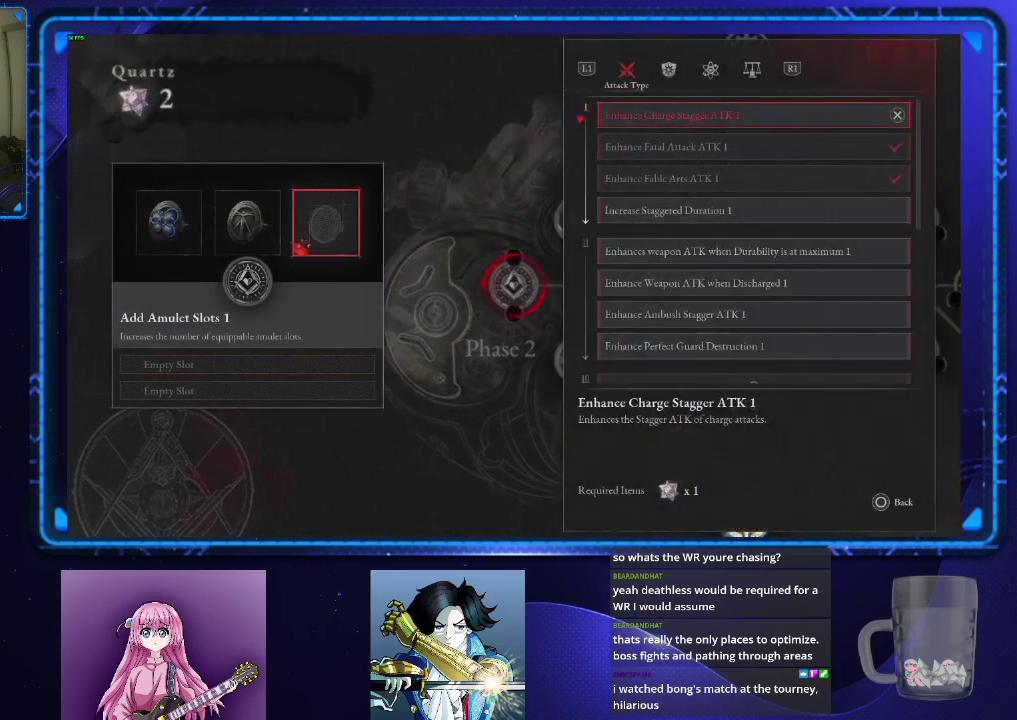
{"buttons": ["DPAD_DOWN"], "left_stick": "center", "right_stick": "center", "events": [[384, "DPAD_DOWN", "down"]]}
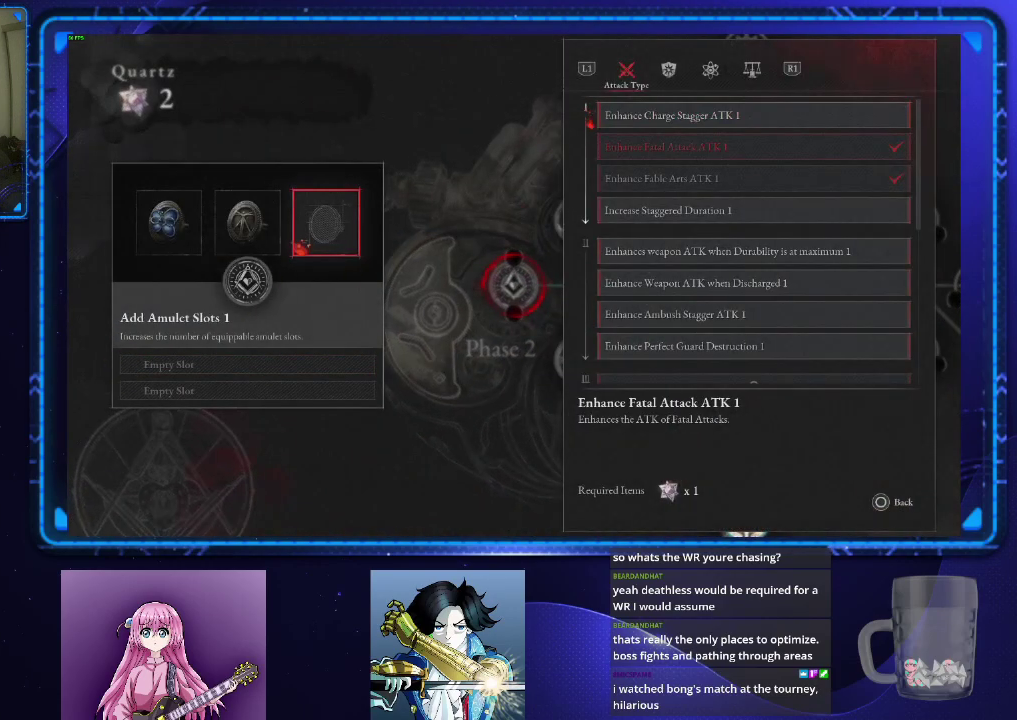
{"buttons": ["DPAD_DOWN"], "left_stick": "center", "right_stick": "center", "events": [[16, "DPAD_DOWN", "up"], [100, "DPAD_DOWN", "down"], [183, "DPAD_DOWN", "up"], [283, "DPAD_DOWN", "down"], [384, "DPAD_DOWN", "up"], [467, "DPAD_DOWN", "down"]]}
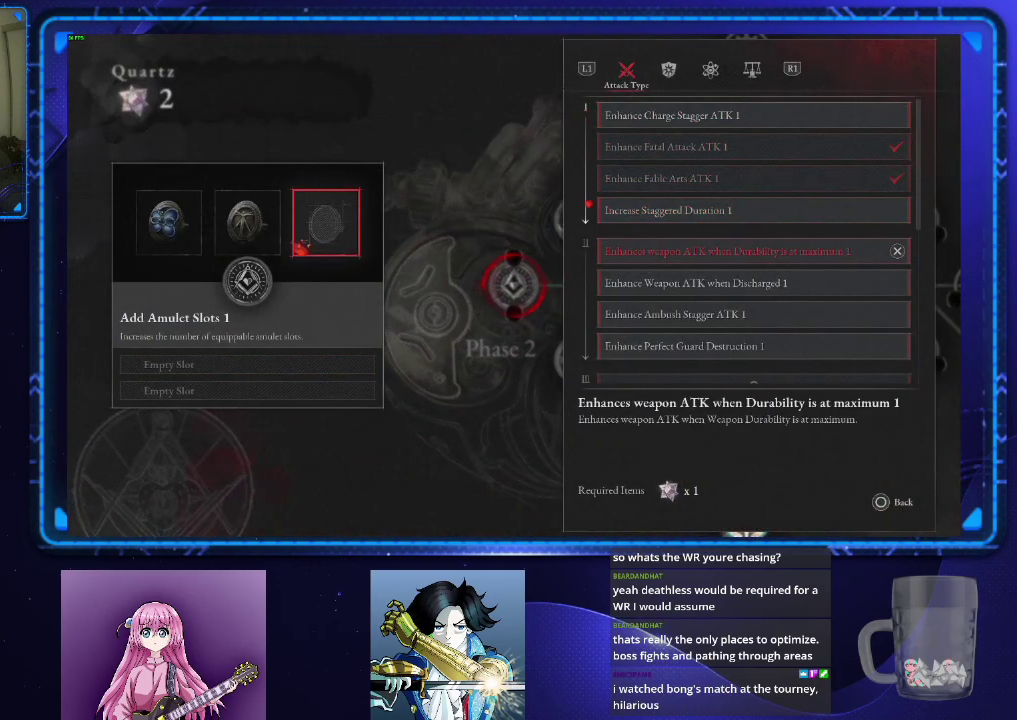
{"buttons": ["R1"], "left_stick": "center", "right_stick": "center", "events": [[50, "DPAD_DOWN", "up"], [251, "R1", "down"], [334, "R1", "up"], [501, "R1", "down"]]}
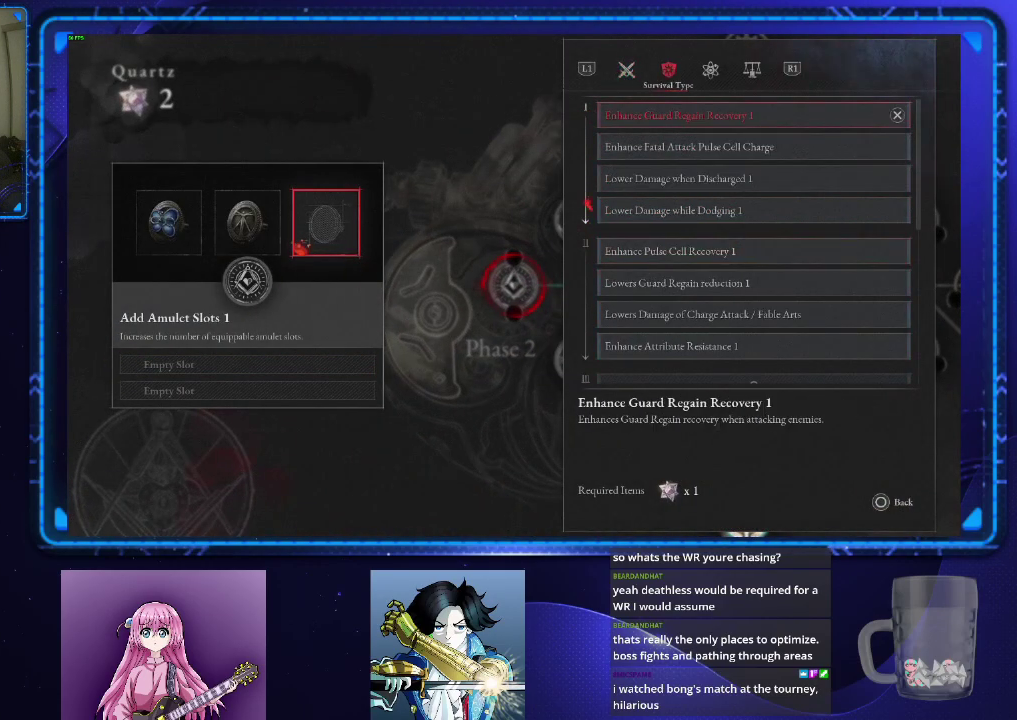
{"buttons": [], "left_stick": "center", "right_stick": "center", "events": [[83, "R1", "up"]]}
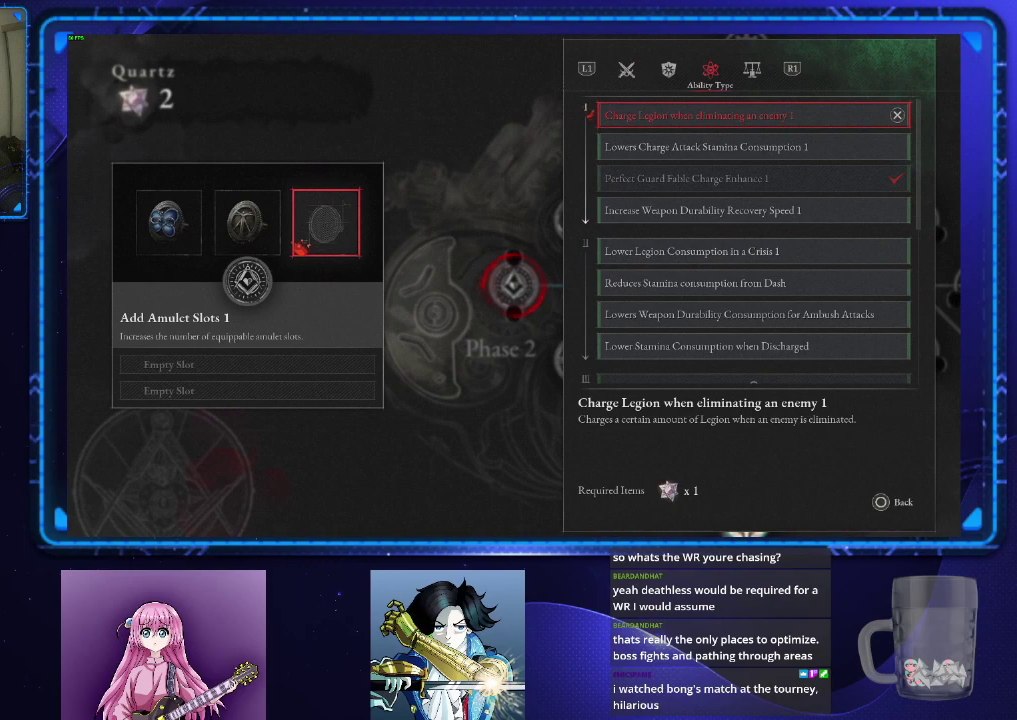
{"buttons": ["DPAD_DOWN"], "left_stick": "center", "right_stick": "center", "events": [[117, "DPAD_DOWN", "down"], [217, "DPAD_DOWN", "up"], [301, "DPAD_DOWN", "down"], [401, "DPAD_DOWN", "up"], [467, "DPAD_DOWN", "down"]]}
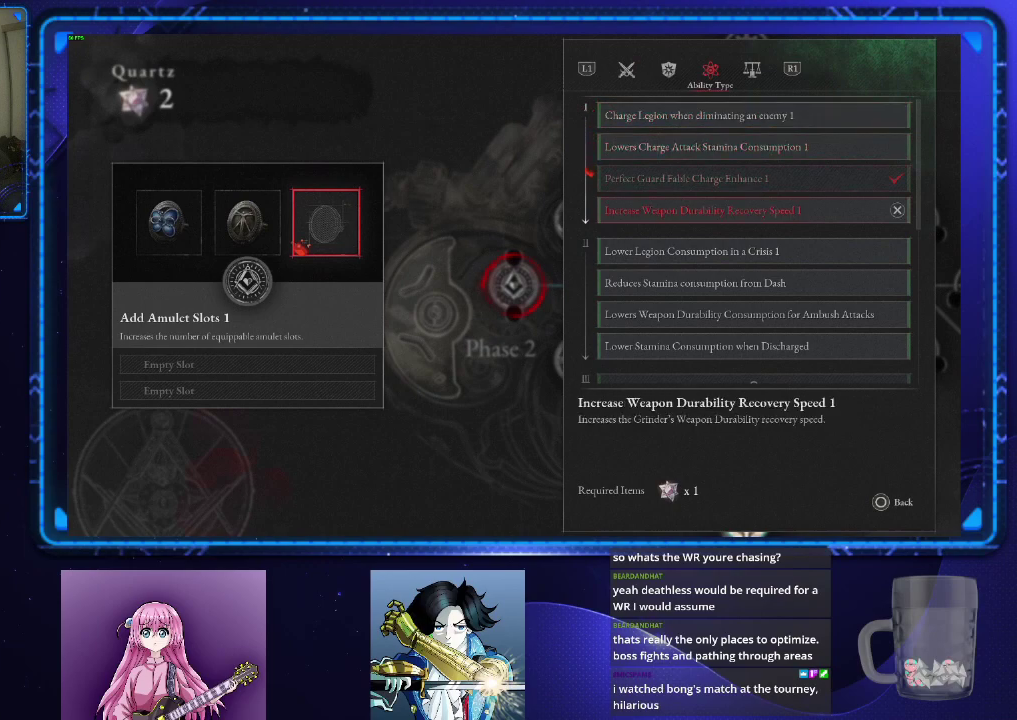
{"buttons": [], "left_stick": "center", "right_stick": "center", "events": [[50, "DPAD_DOWN", "up"], [167, "DPAD_DOWN", "down"], [250, "DPAD_DOWN", "up"]]}
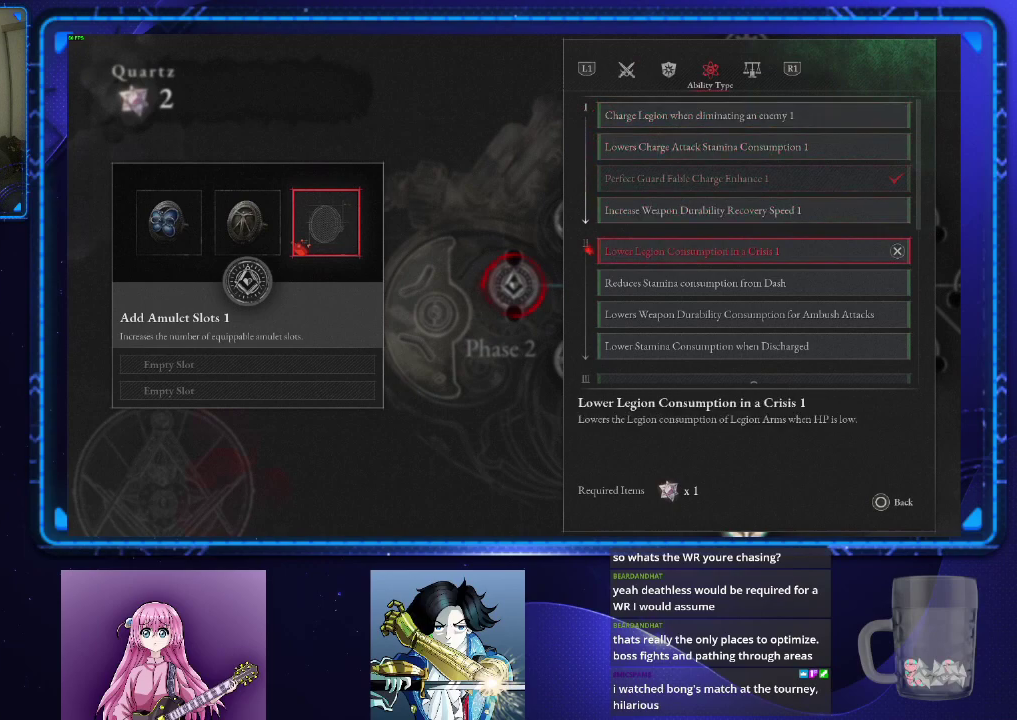
{"buttons": [], "left_stick": "center", "right_stick": "center", "events": [[50, "DPAD_DOWN", "down"], [134, "DPAD_DOWN", "up"], [217, "CROSS", "down"], [284, "CROSS", "up"], [367, "CROSS", "down"], [451, "CROSS", "up"]]}
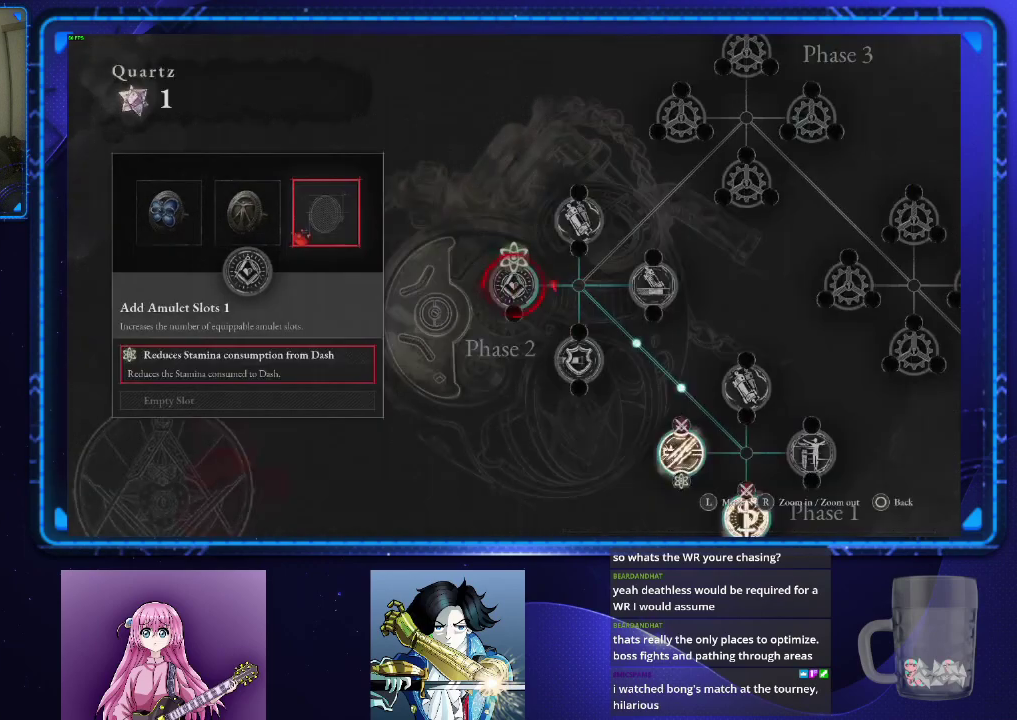
{"buttons": [], "left_stick": "center", "right_stick": "center", "events": []}
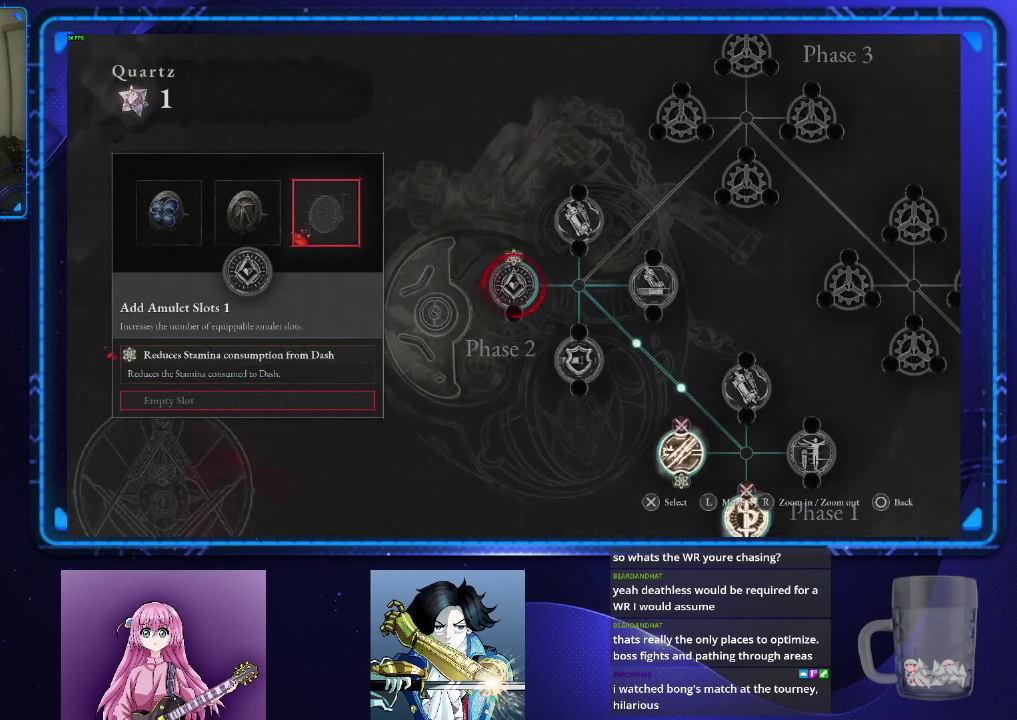
{"buttons": [], "left_stick": "center", "right_stick": "center", "events": [[17, "DPAD_DOWN", "down"], [117, "DPAD_DOWN", "up"], [217, "CROSS", "down"], [284, "CROSS", "up"]]}
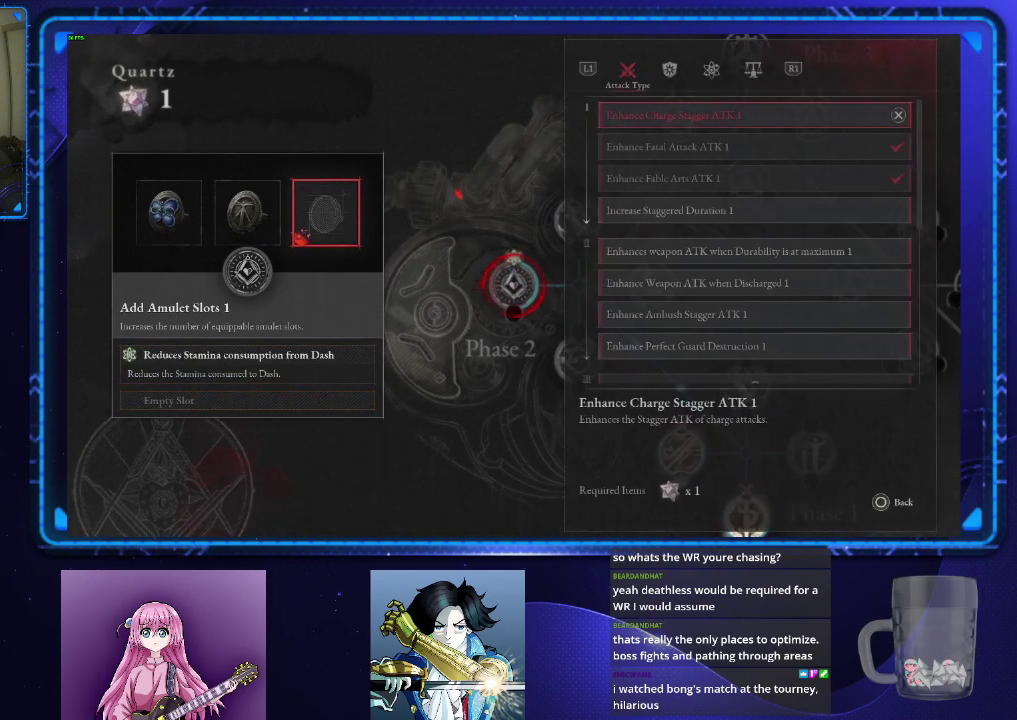
{"buttons": [], "left_stick": "center", "right_stick": "center", "events": [[234, "L1", "down"], [350, "L1", "up"]]}